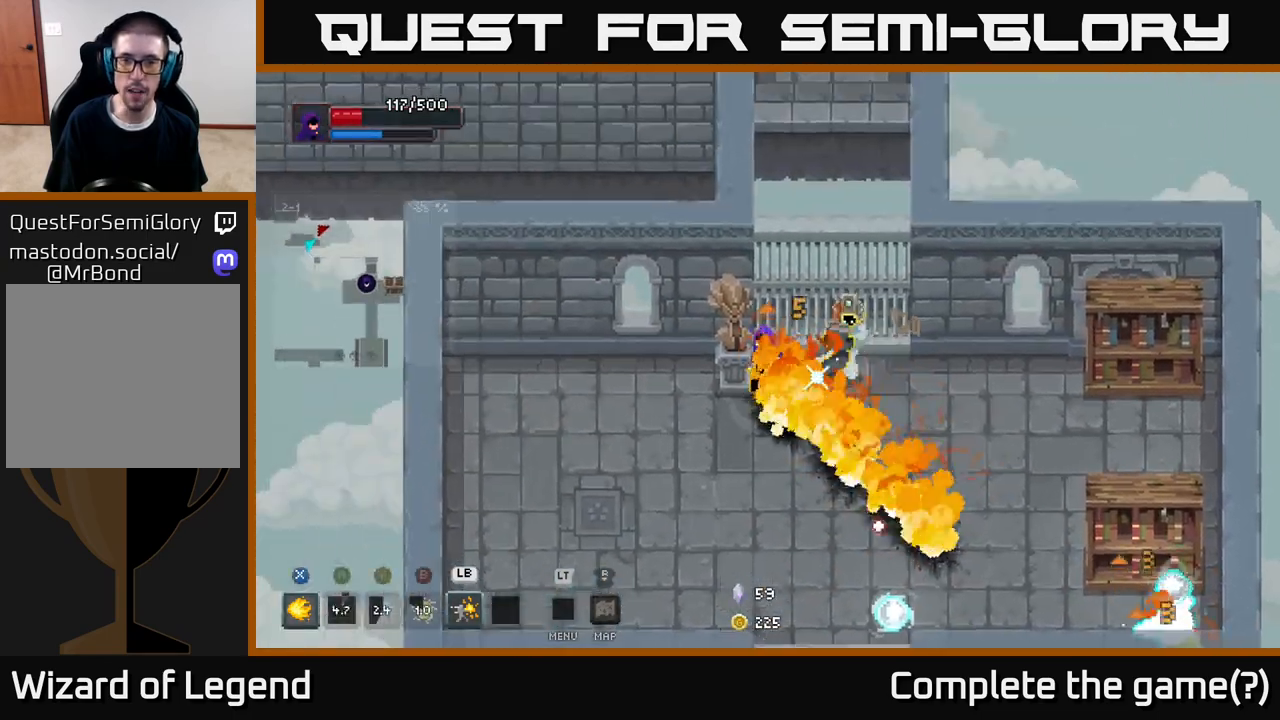
Gameplay with a controller (Xbox layout); each line is a JSON object with the inputs held at the frame after it. "events" lists button and stick changes between this image and that frame as [ms after this image, input, new state], when the widget could be followed in between.
{"buttons": [], "left_stick": "left", "right_stick": "center", "events": []}
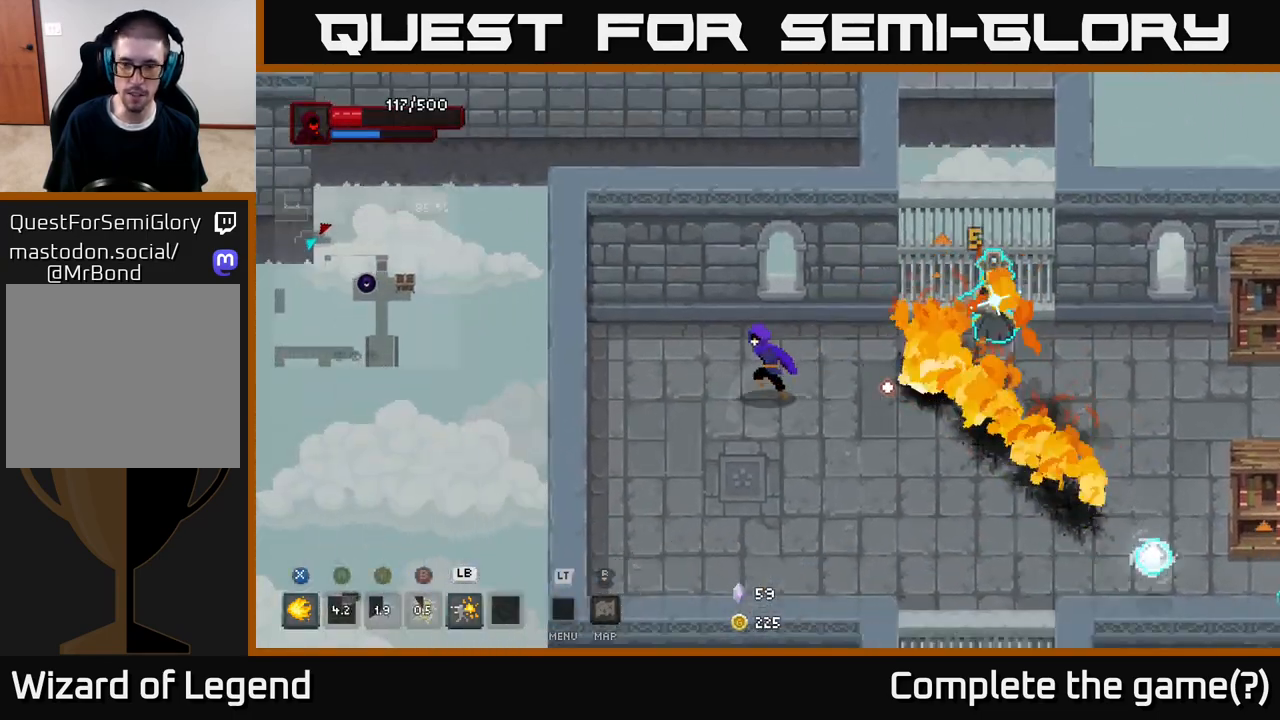
{"buttons": ["X"], "left_stick": "right", "right_stick": "center", "events": [[100, "left_stick", "right"], [450, "X", "down"]]}
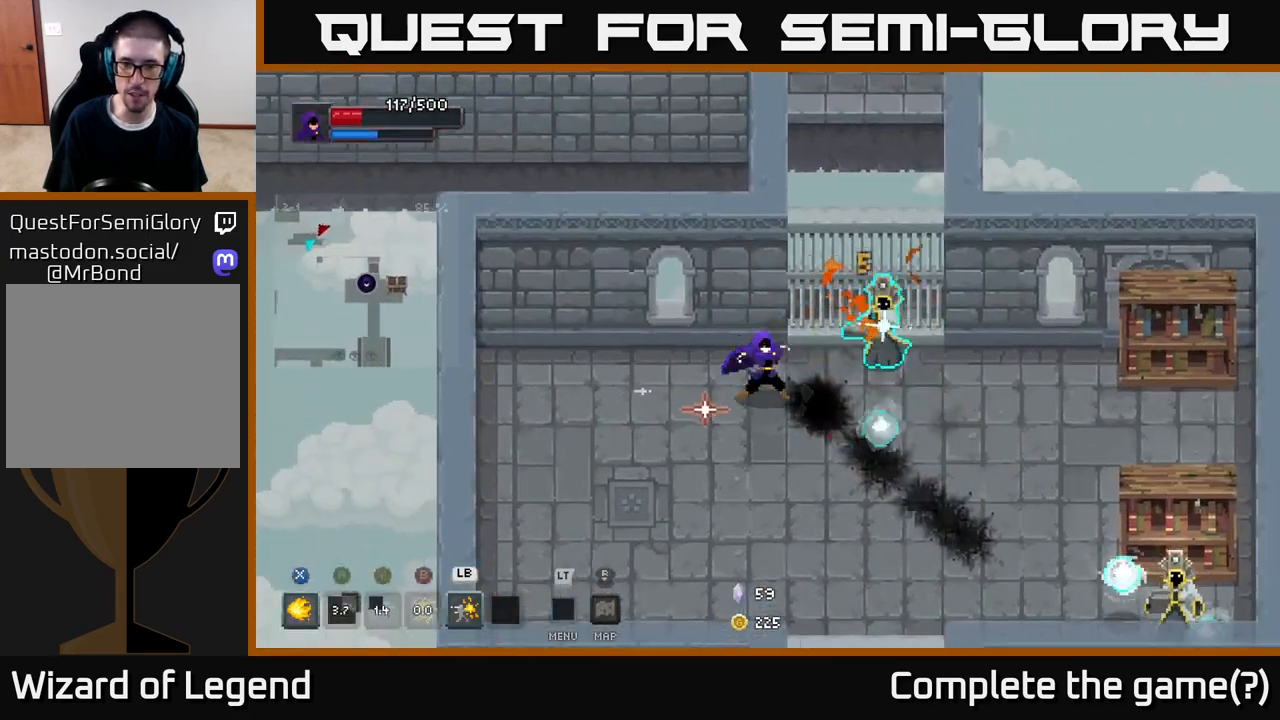
{"buttons": ["X"], "left_stick": "center", "right_stick": "center", "events": [[283, "left_stick", "center"]]}
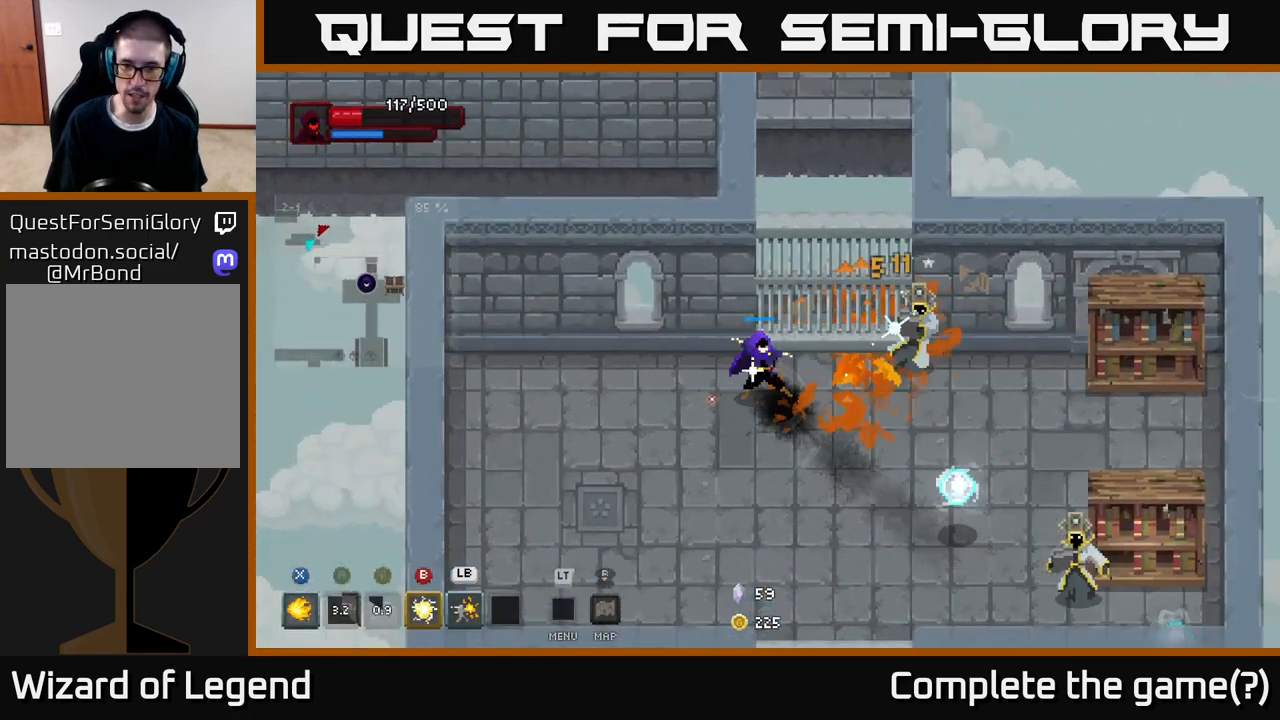
{"buttons": ["A"], "left_stick": "down-left", "right_stick": "center", "events": [[333, "X", "up"], [333, "left_stick", "down-left"], [433, "A", "down"]]}
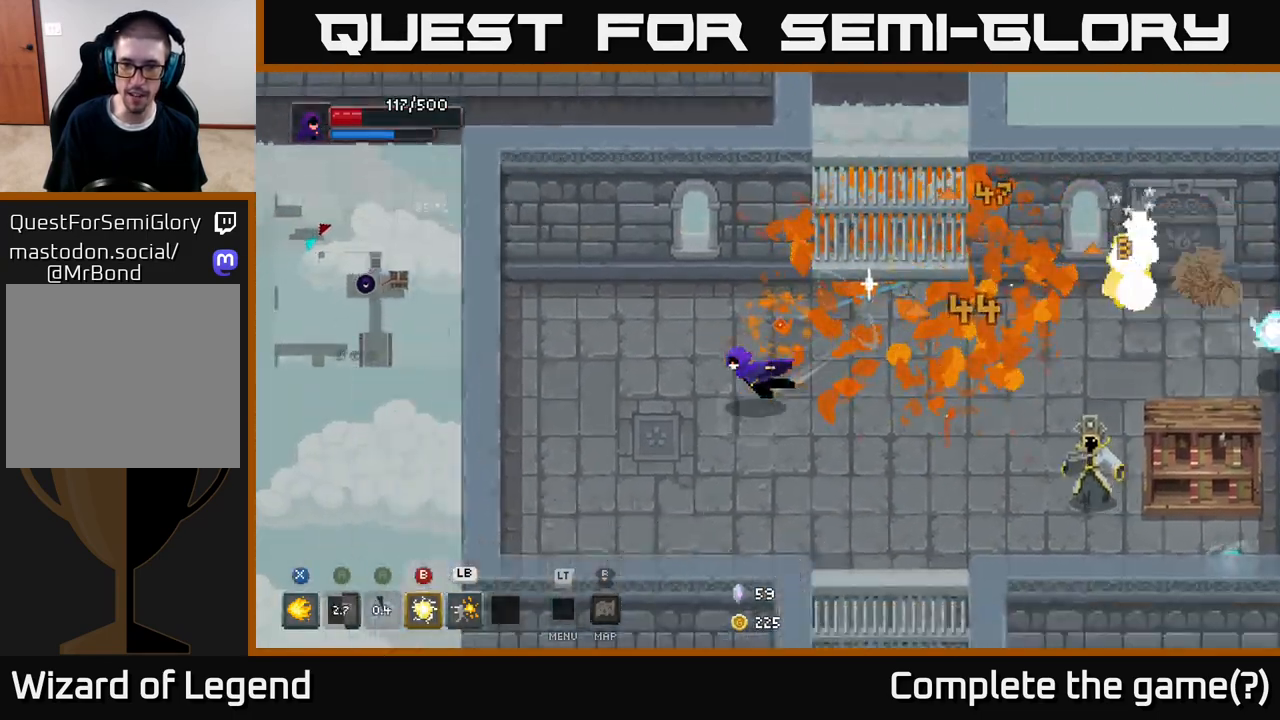
{"buttons": [], "left_stick": "right", "right_stick": "center", "events": [[50, "A", "up"], [233, "left_stick", "down-right"], [433, "left_stick", "right"]]}
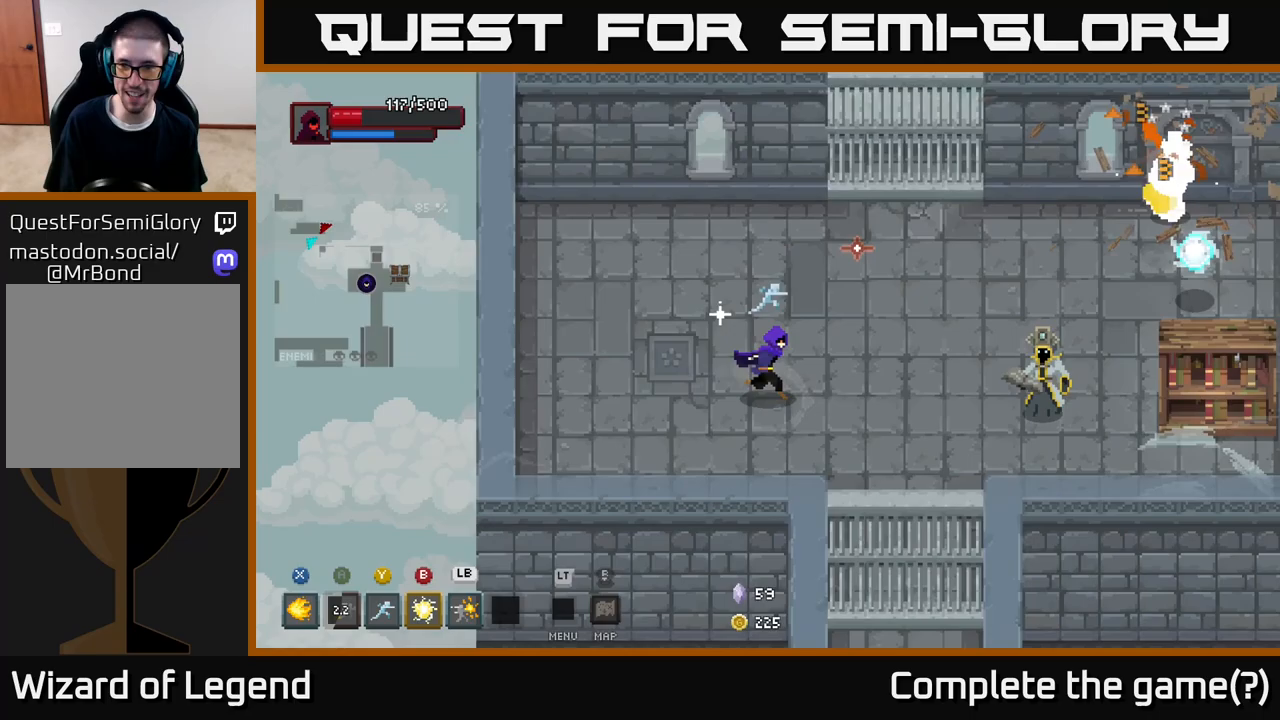
{"buttons": ["X"], "left_stick": "right", "right_stick": "center", "events": [[250, "X", "down"]]}
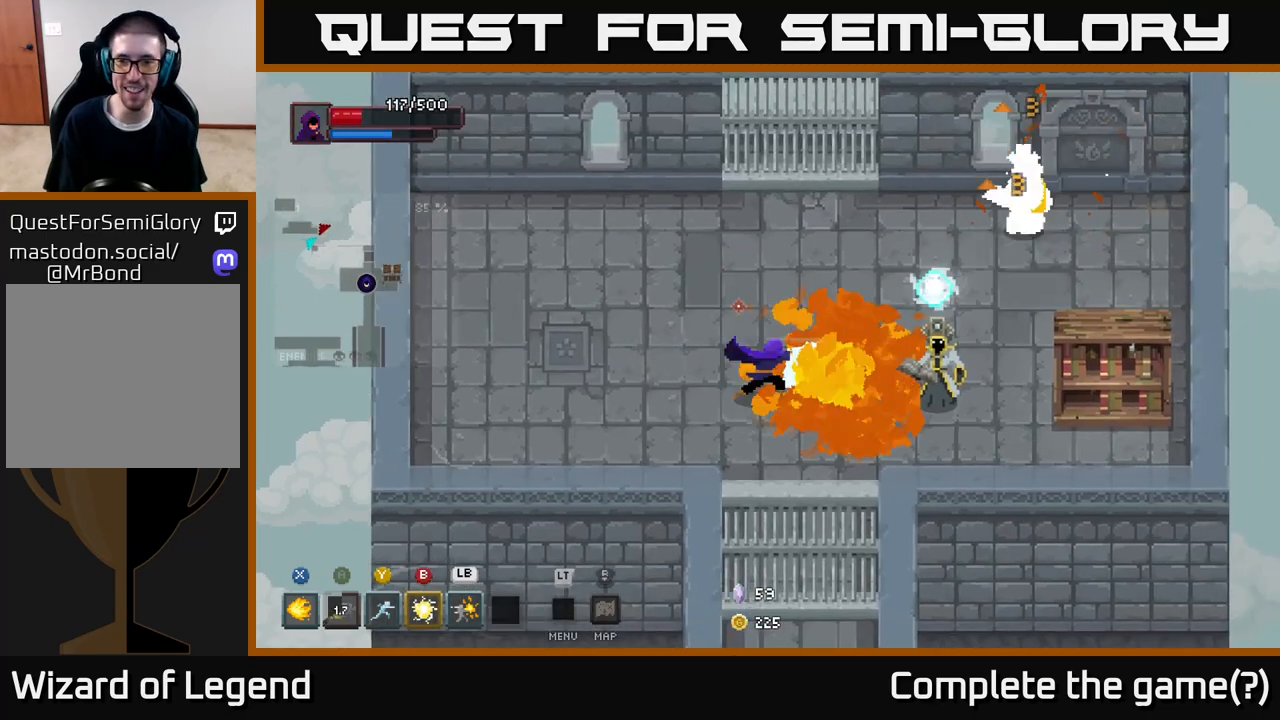
{"buttons": ["X"], "left_stick": "right", "right_stick": "center", "events": []}
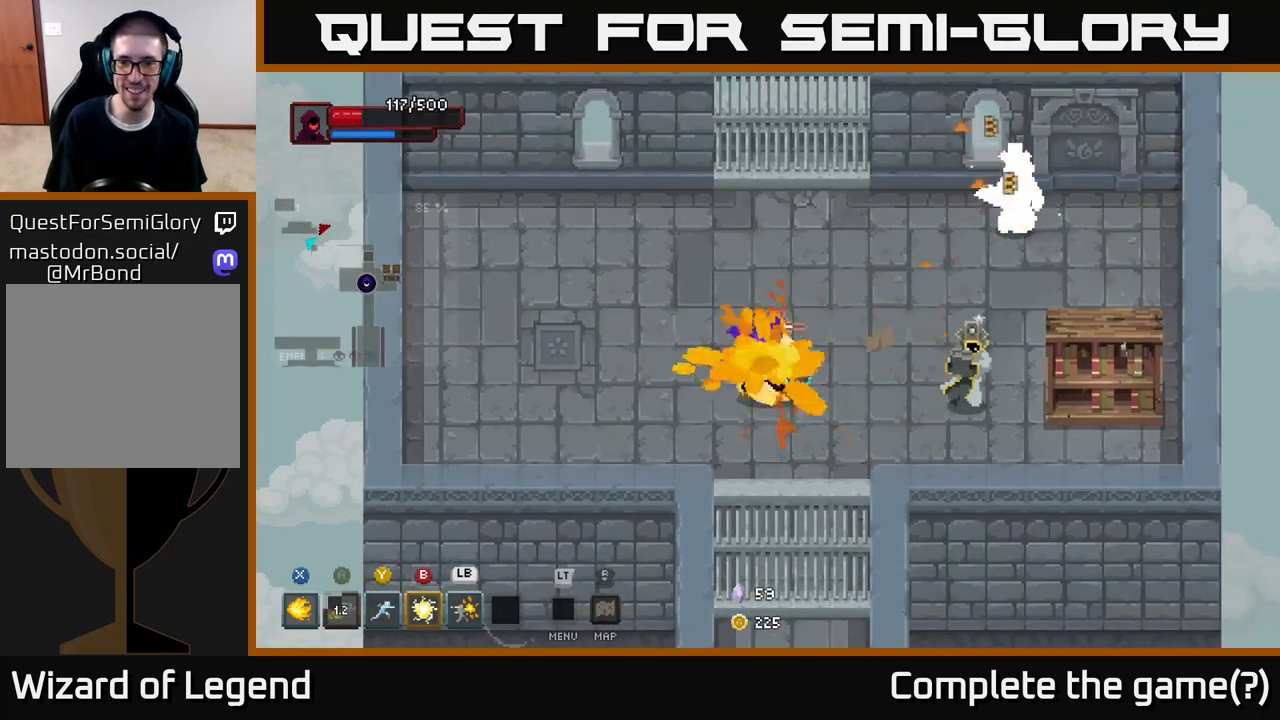
{"buttons": [], "left_stick": "up-right", "right_stick": "center", "events": [[17, "left_stick", "up-right"], [83, "X", "up"], [183, "left_stick", "right"], [383, "left_stick", "up-right"]]}
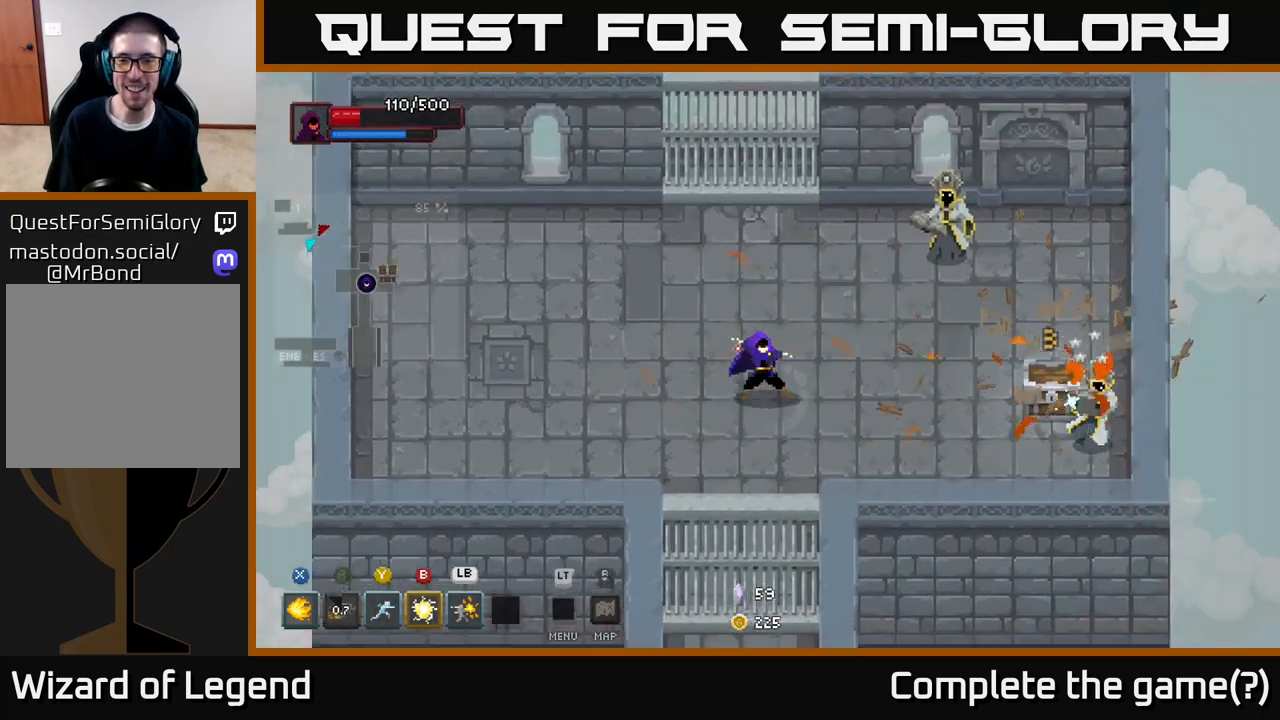
{"buttons": ["X"], "left_stick": "up-right", "right_stick": "center", "events": [[17, "X", "down"], [167, "X", "up"], [250, "X", "down"]]}
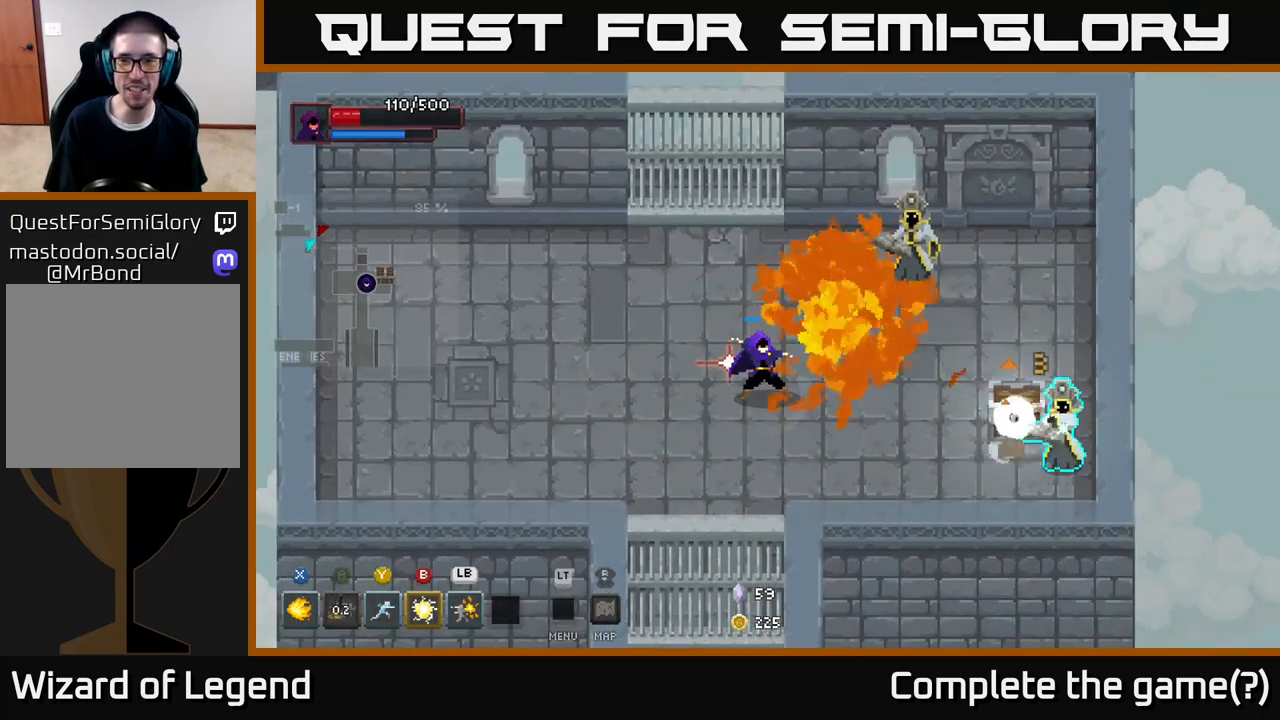
{"buttons": [], "left_stick": "up-right", "right_stick": "center", "events": [[467, "X", "up"]]}
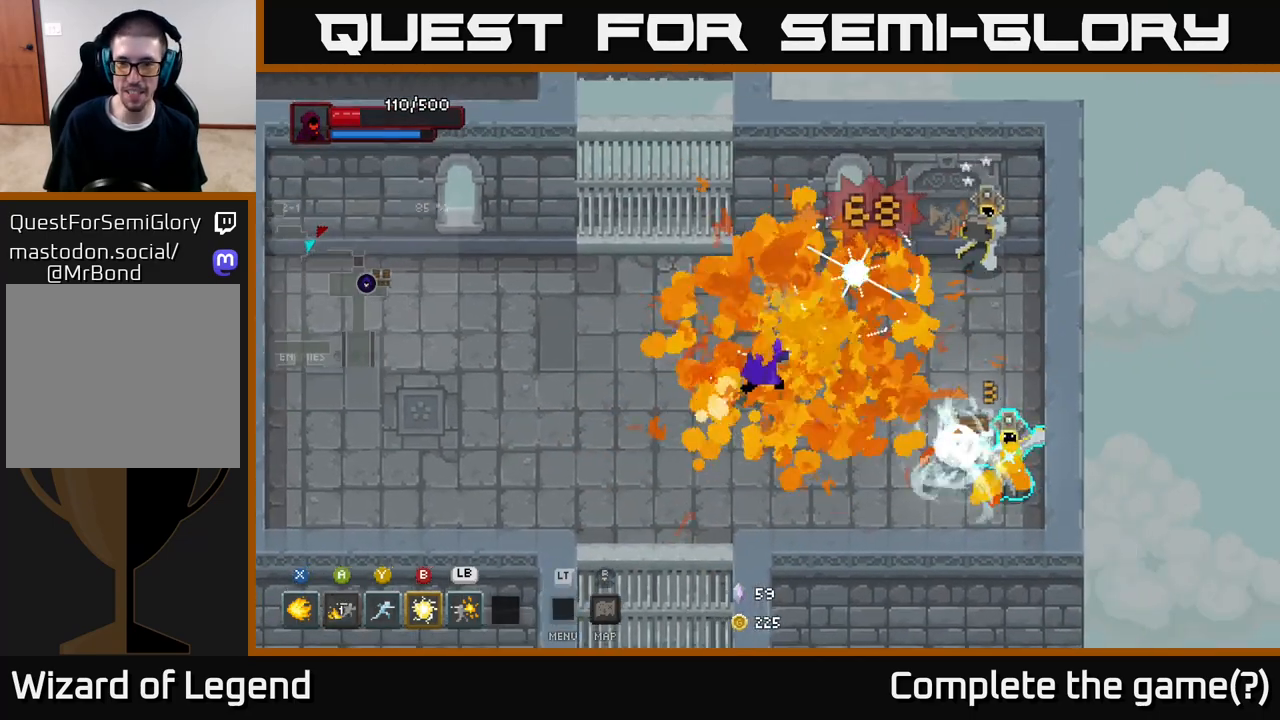
{"buttons": [], "left_stick": "right", "right_stick": "center", "events": [[33, "left_stick", "center"], [200, "left_stick", "up"], [367, "left_stick", "up-right"], [467, "left_stick", "right"]]}
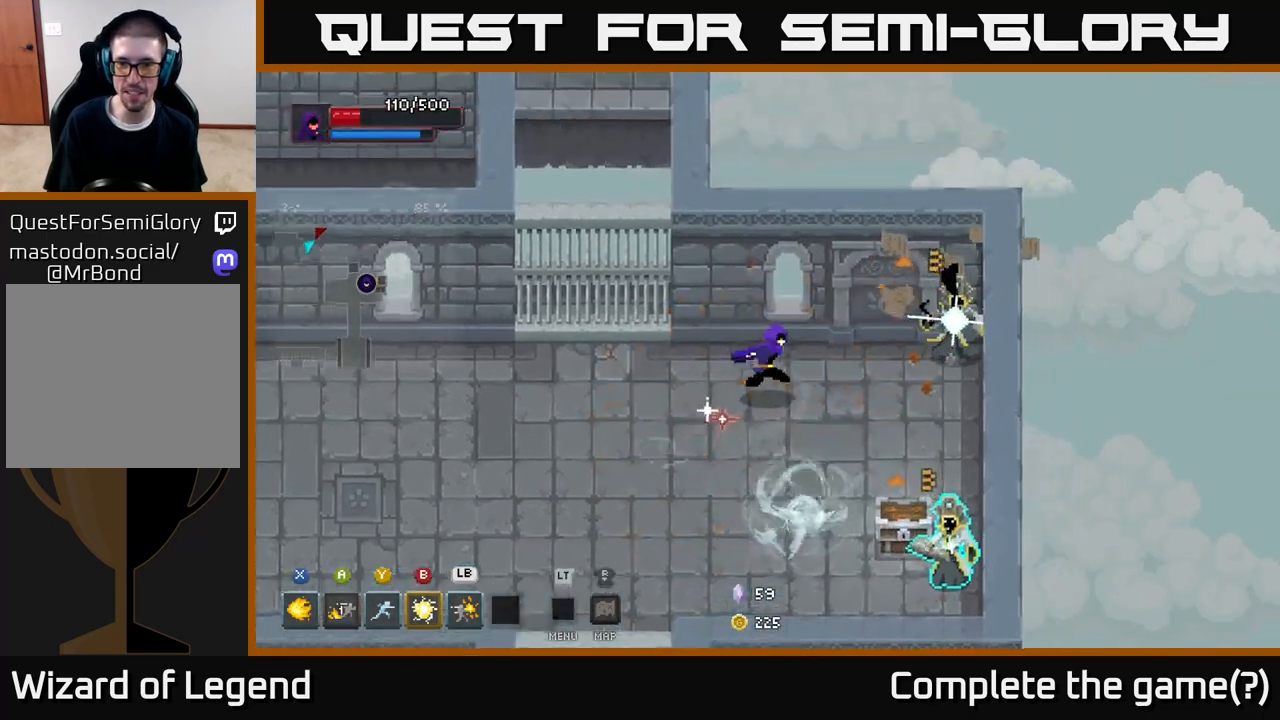
{"buttons": ["X"], "left_stick": "down", "right_stick": "center", "events": [[250, "left_stick", "down-right"], [283, "X", "down"], [483, "left_stick", "down"]]}
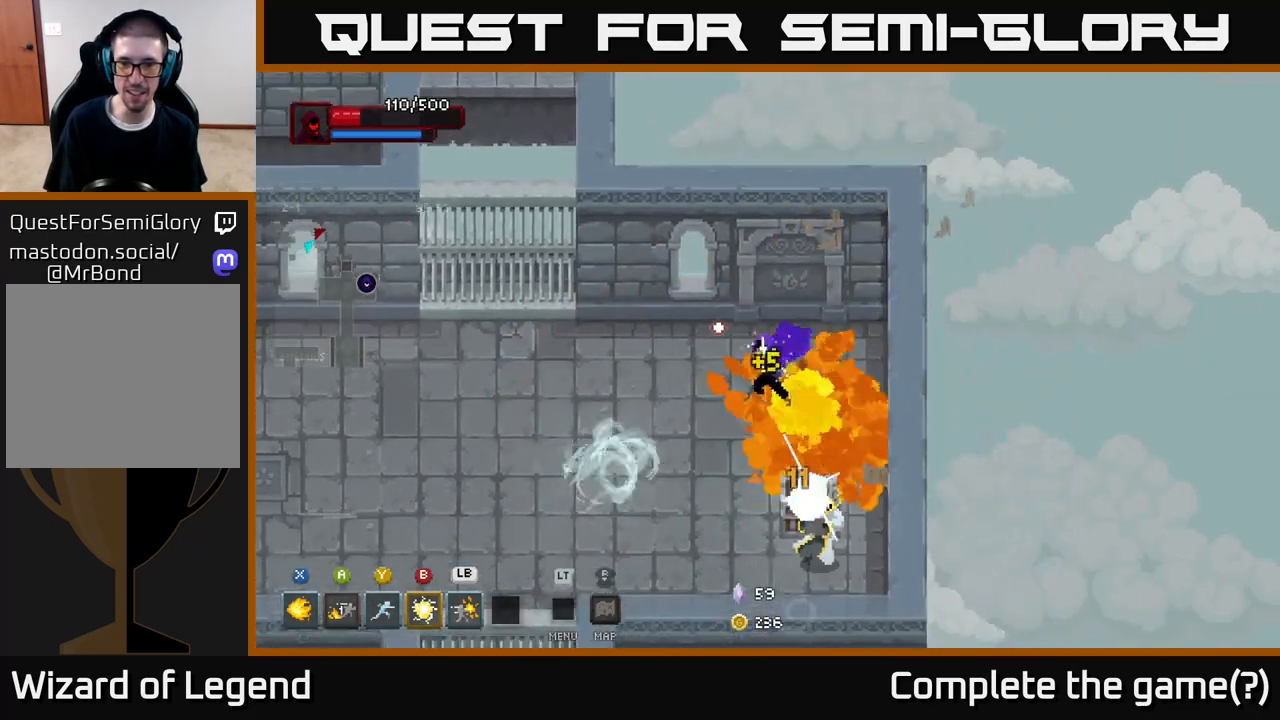
{"buttons": ["X"], "left_stick": "down", "right_stick": "center", "events": []}
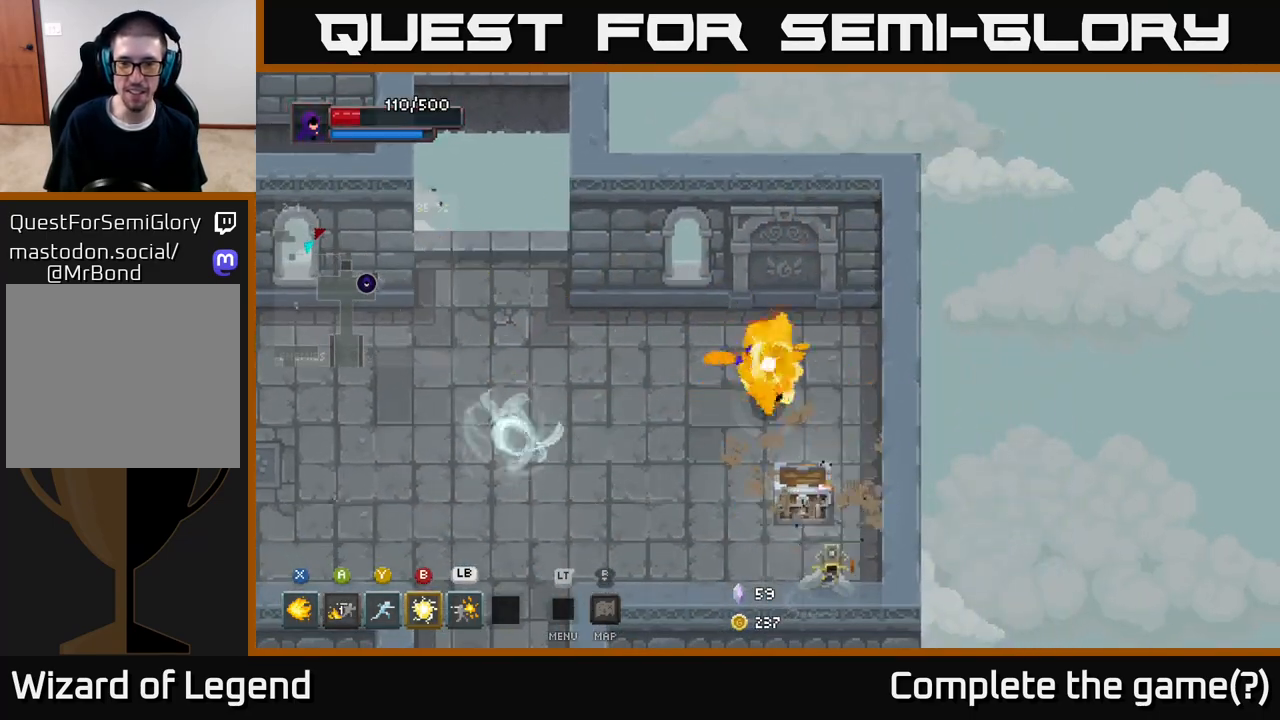
{"buttons": [], "left_stick": "down-right", "right_stick": "center", "events": [[183, "X", "up"], [217, "left_stick", "center"], [383, "left_stick", "down-right"]]}
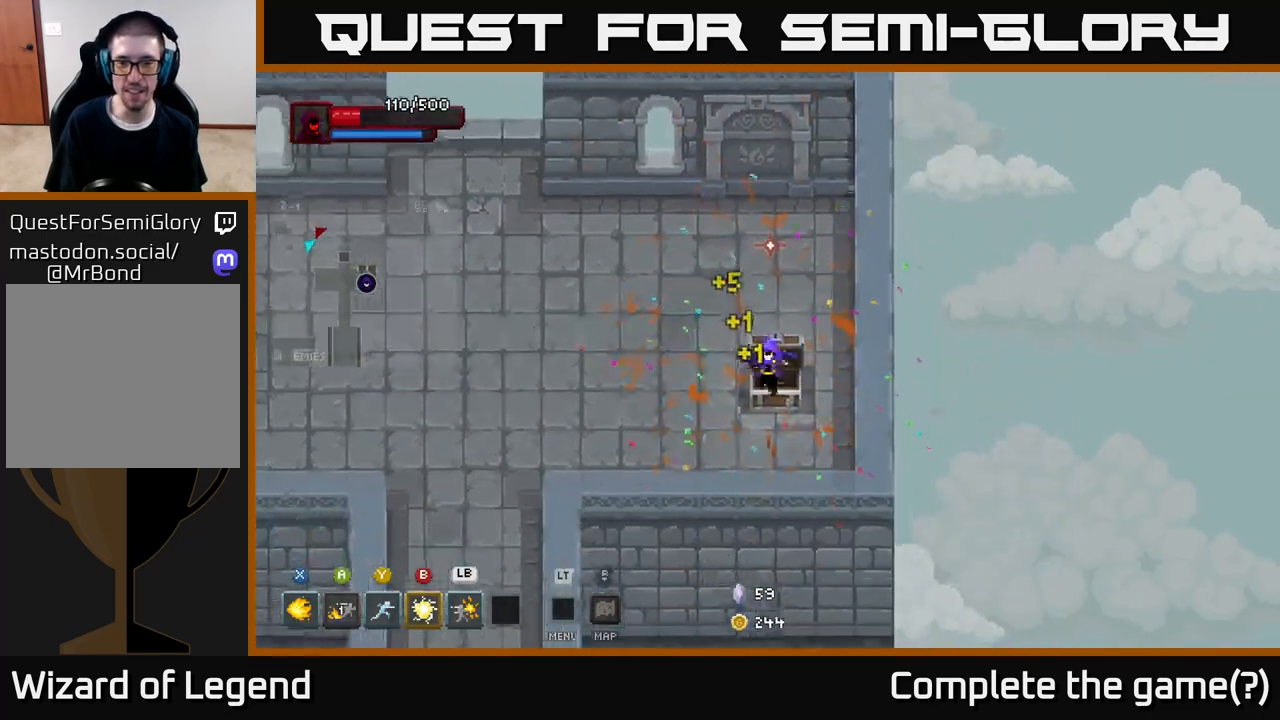
{"buttons": [], "left_stick": "up", "right_stick": "center", "events": [[300, "left_stick", "down-left"], [417, "left_stick", "up-left"], [483, "left_stick", "up"]]}
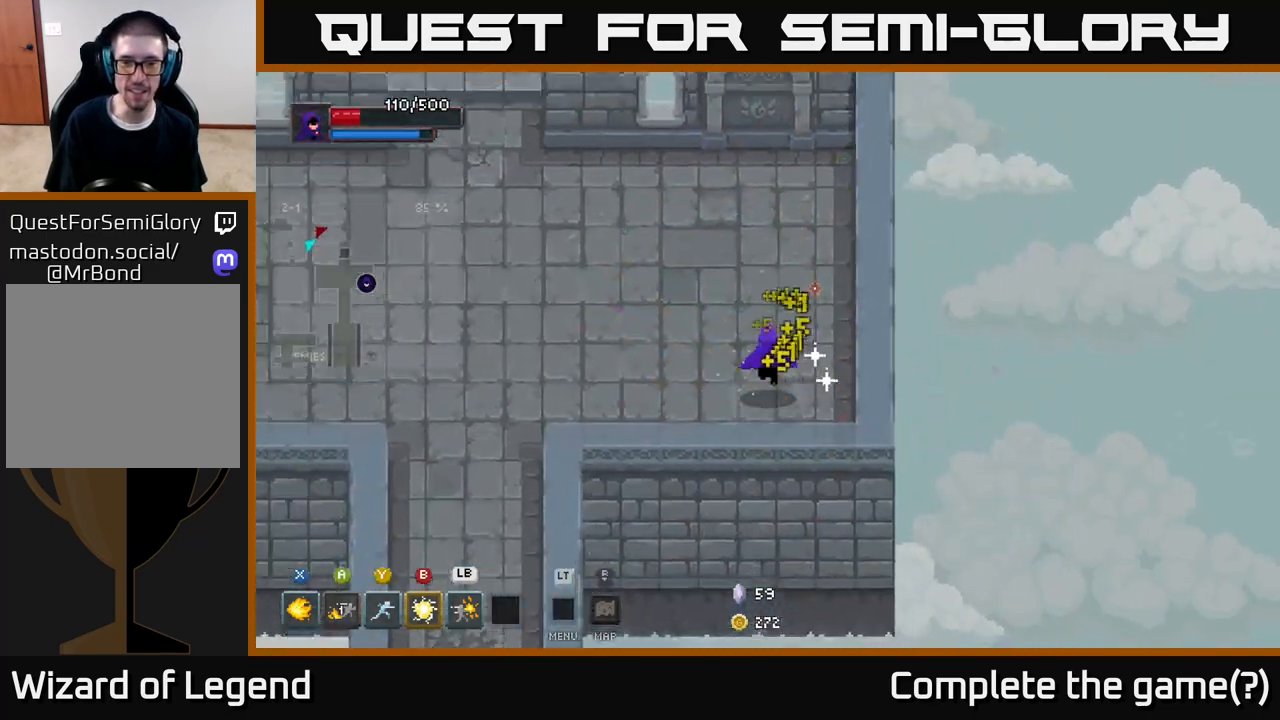
{"buttons": [], "left_stick": "left", "right_stick": "center", "events": [[167, "left_stick", "left"]]}
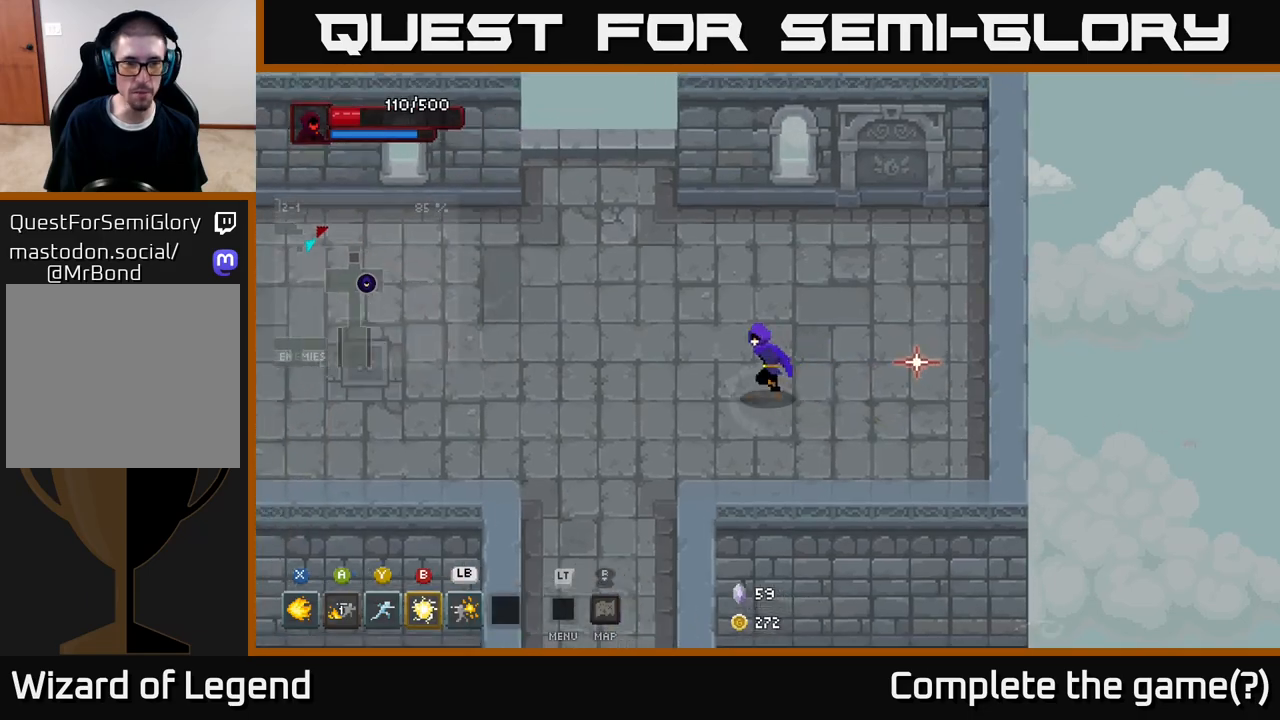
{"buttons": [], "left_stick": "up-left", "right_stick": "center", "events": [[17, "left_stick", "up-left"]]}
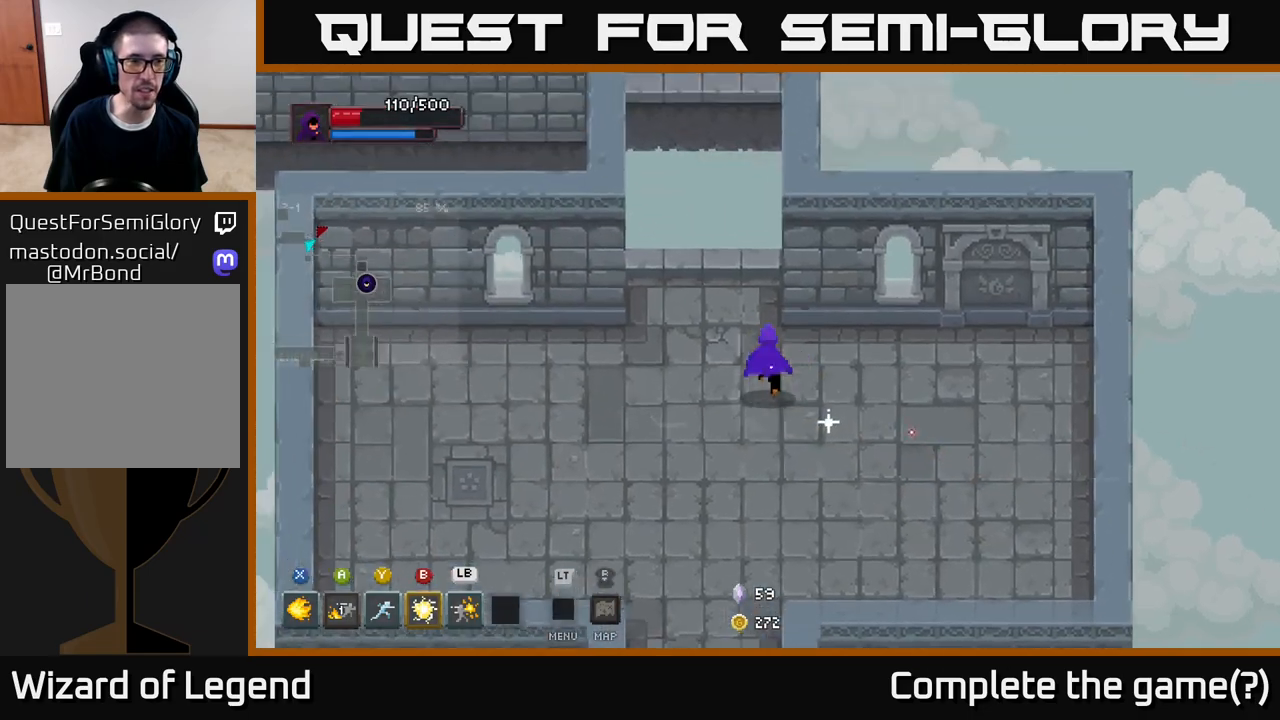
{"buttons": ["A"], "left_stick": "up", "right_stick": "center", "events": [[100, "left_stick", "up"], [450, "A", "down"]]}
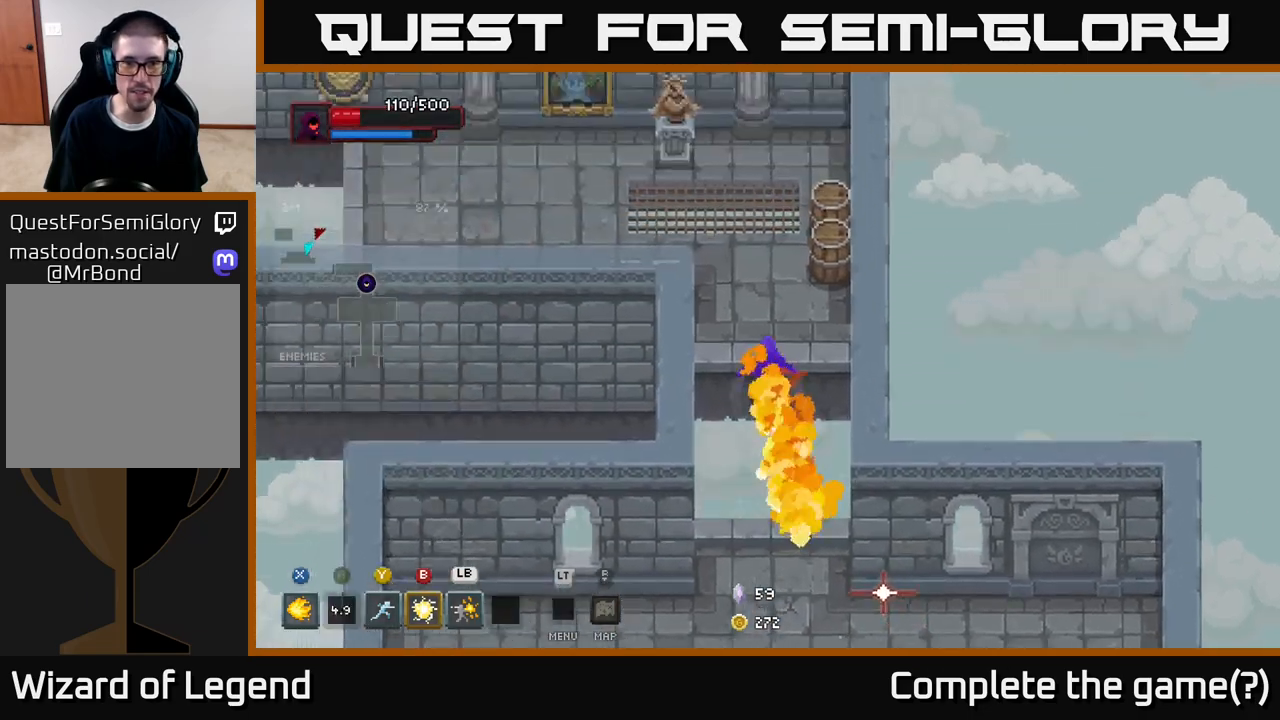
{"buttons": [], "left_stick": "up-right", "right_stick": "center", "events": [[83, "A", "up"], [183, "left_stick", "up-right"]]}
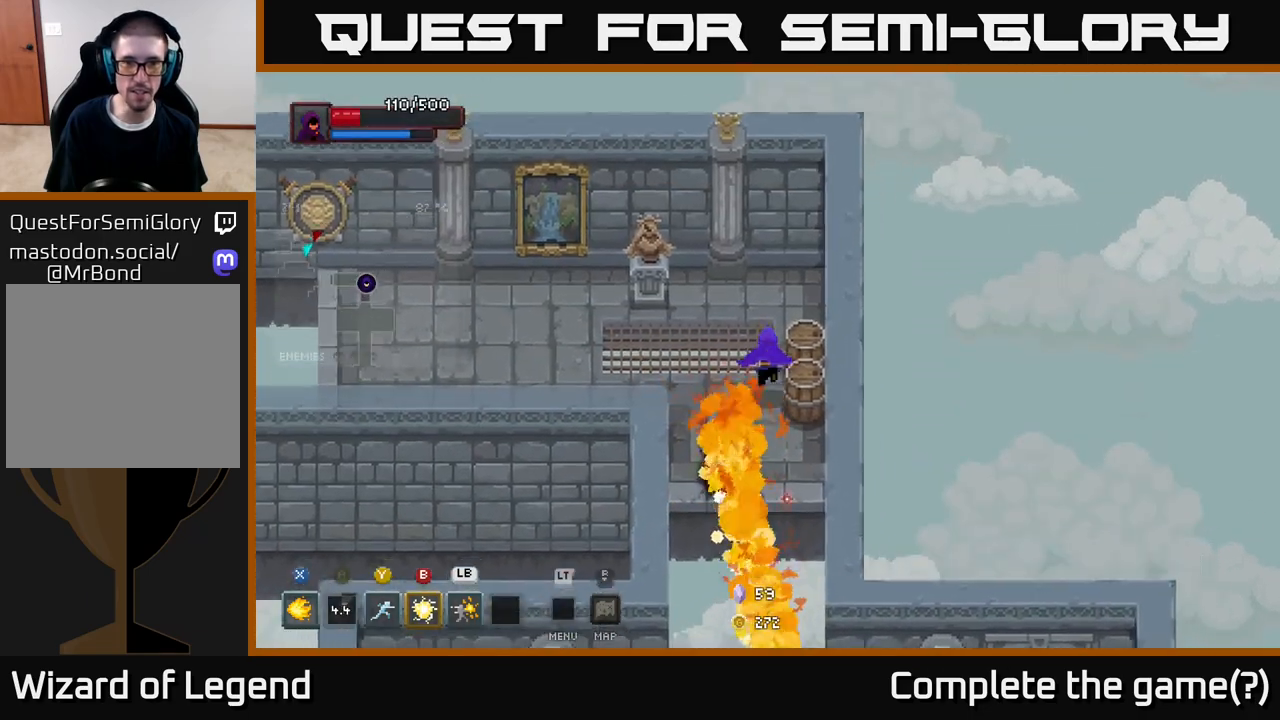
{"buttons": [], "left_stick": "left", "right_stick": "center", "events": [[183, "left_stick", "up-left"], [433, "left_stick", "left"]]}
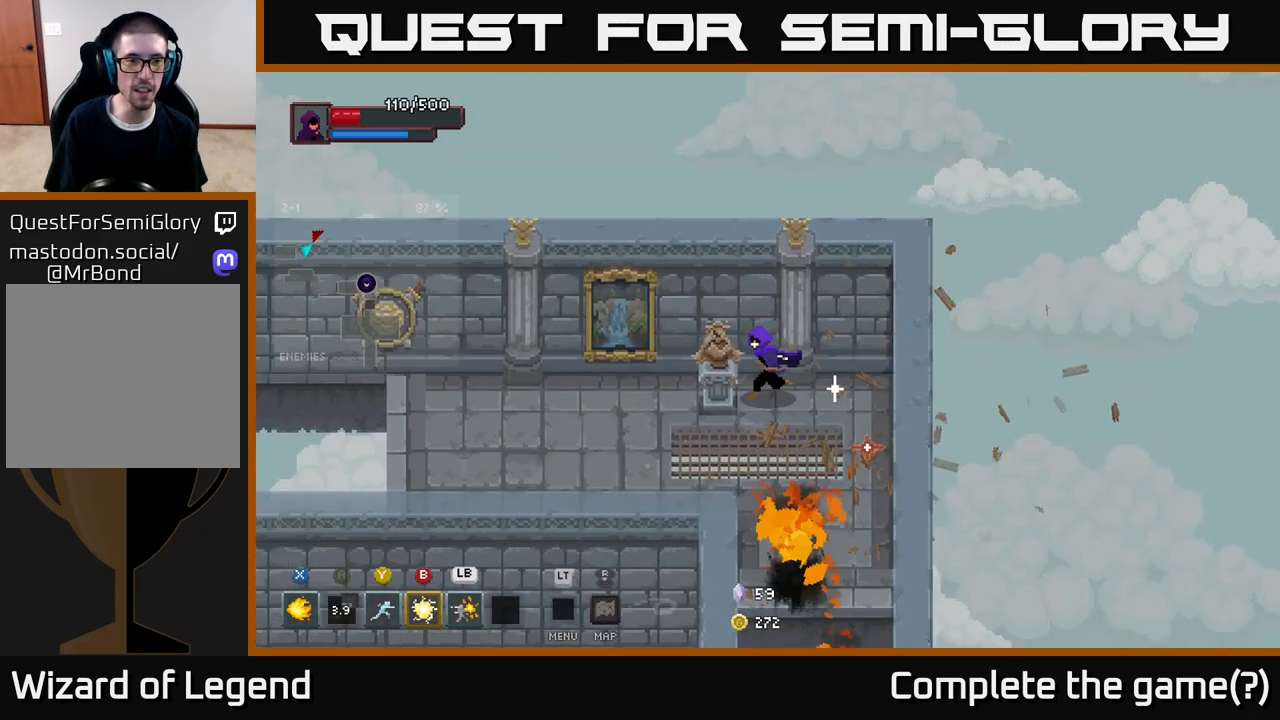
{"buttons": [], "left_stick": "left", "right_stick": "center", "events": []}
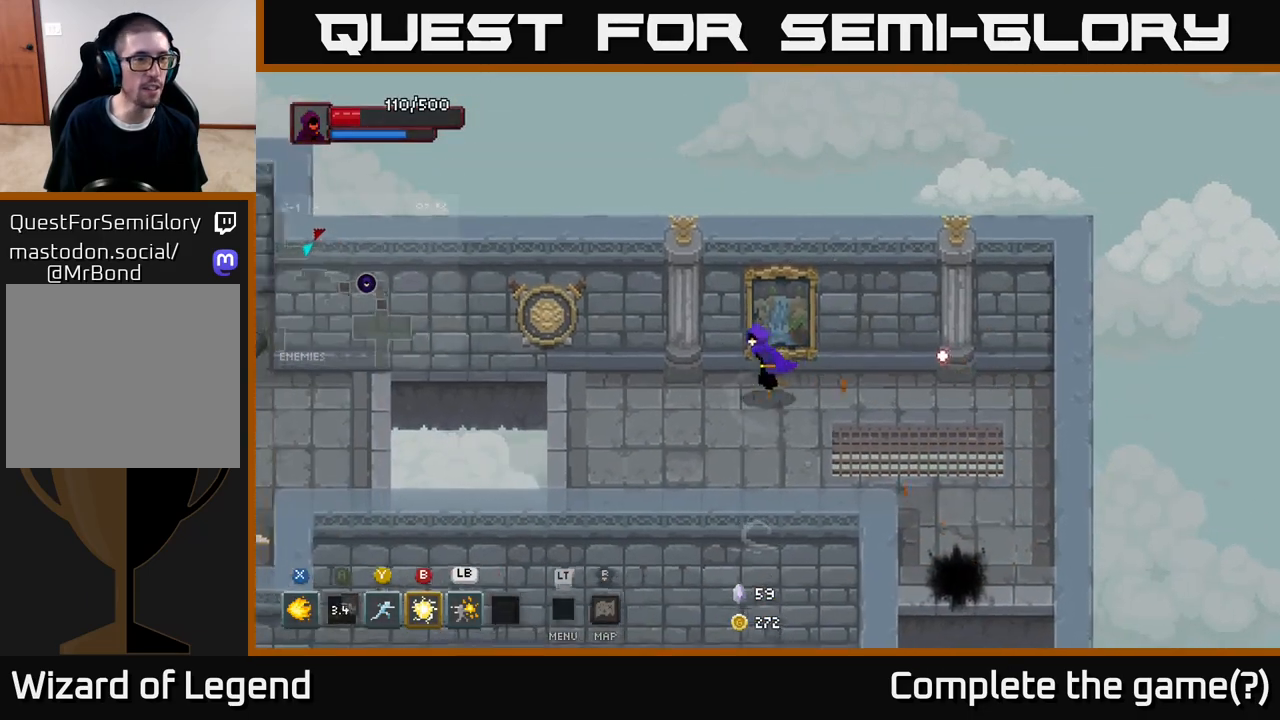
{"buttons": [], "left_stick": "left", "right_stick": "center", "events": []}
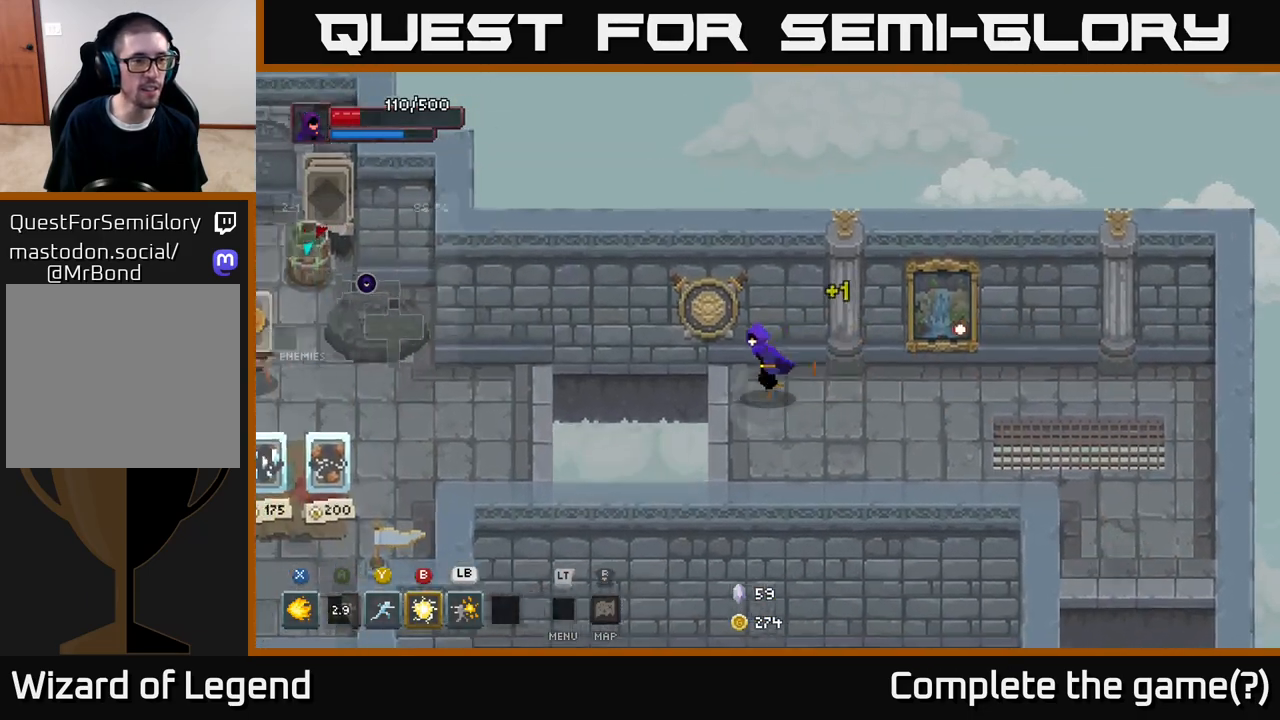
{"buttons": [], "left_stick": "left", "right_stick": "center", "events": [[200, "A", "down"], [383, "A", "up"]]}
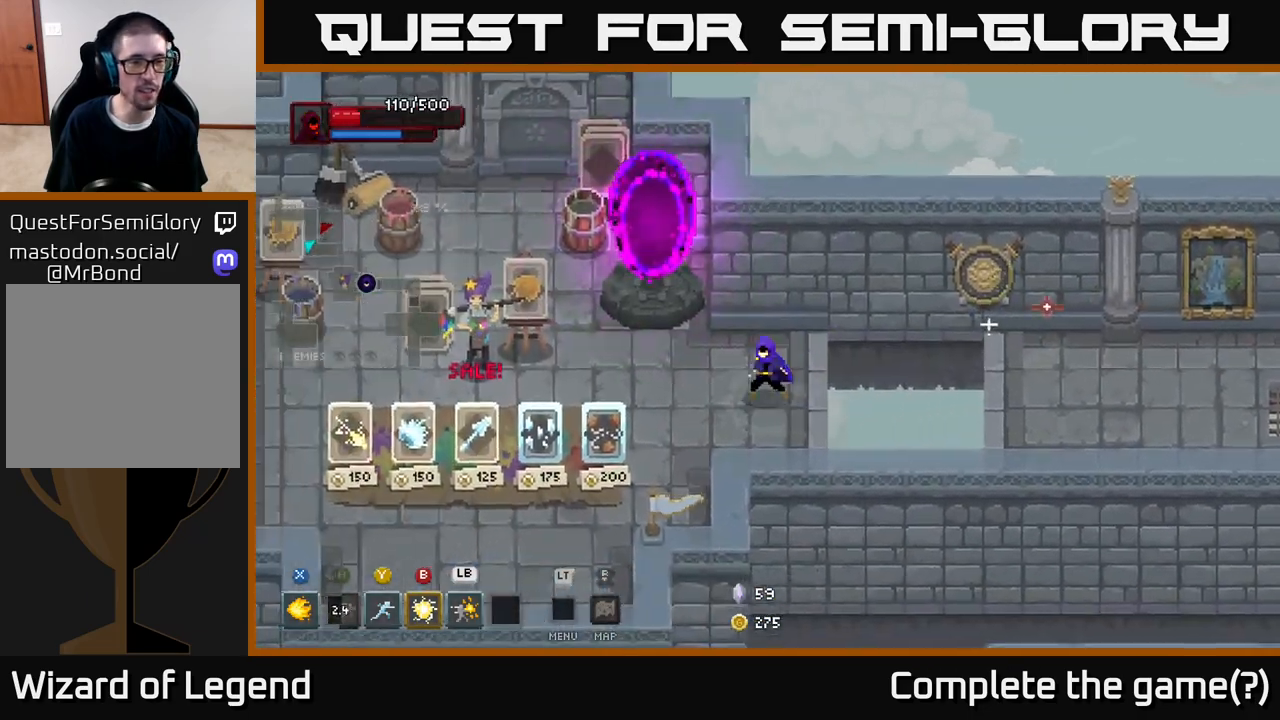
{"buttons": [], "left_stick": "center", "right_stick": "center", "events": [[200, "left_stick", "center"]]}
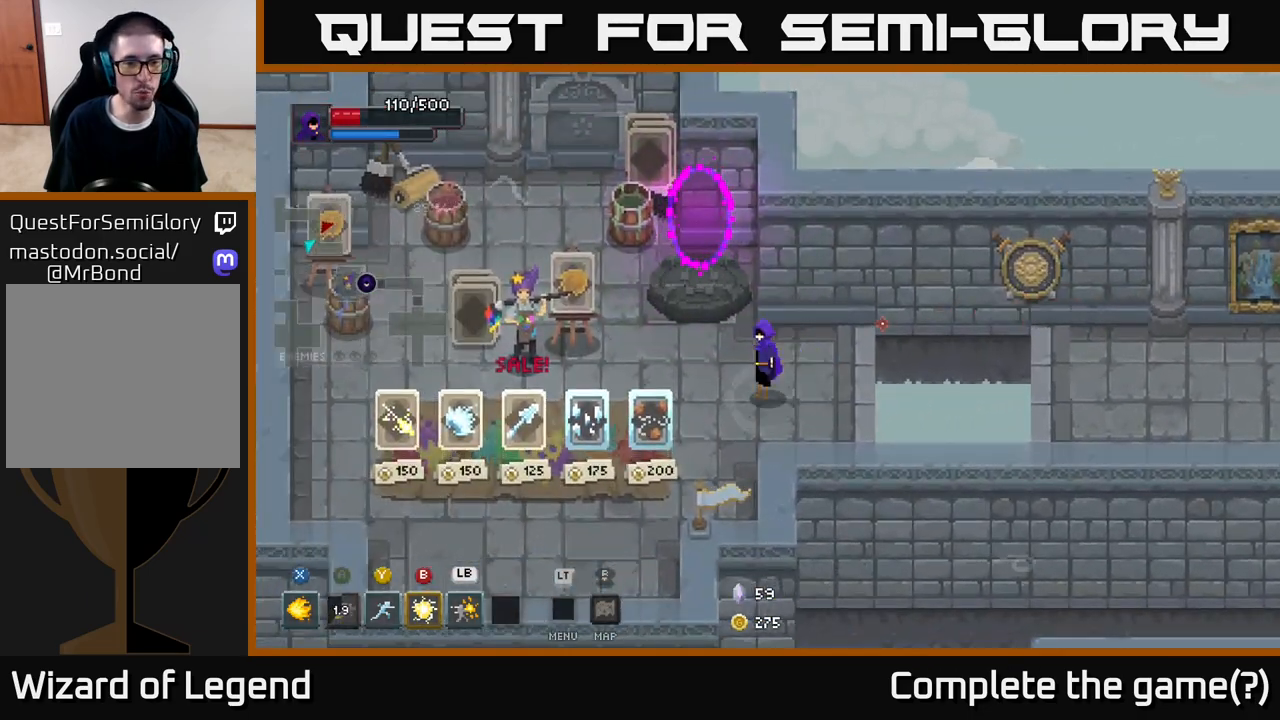
{"buttons": [], "left_stick": "center", "right_stick": "center", "events": []}
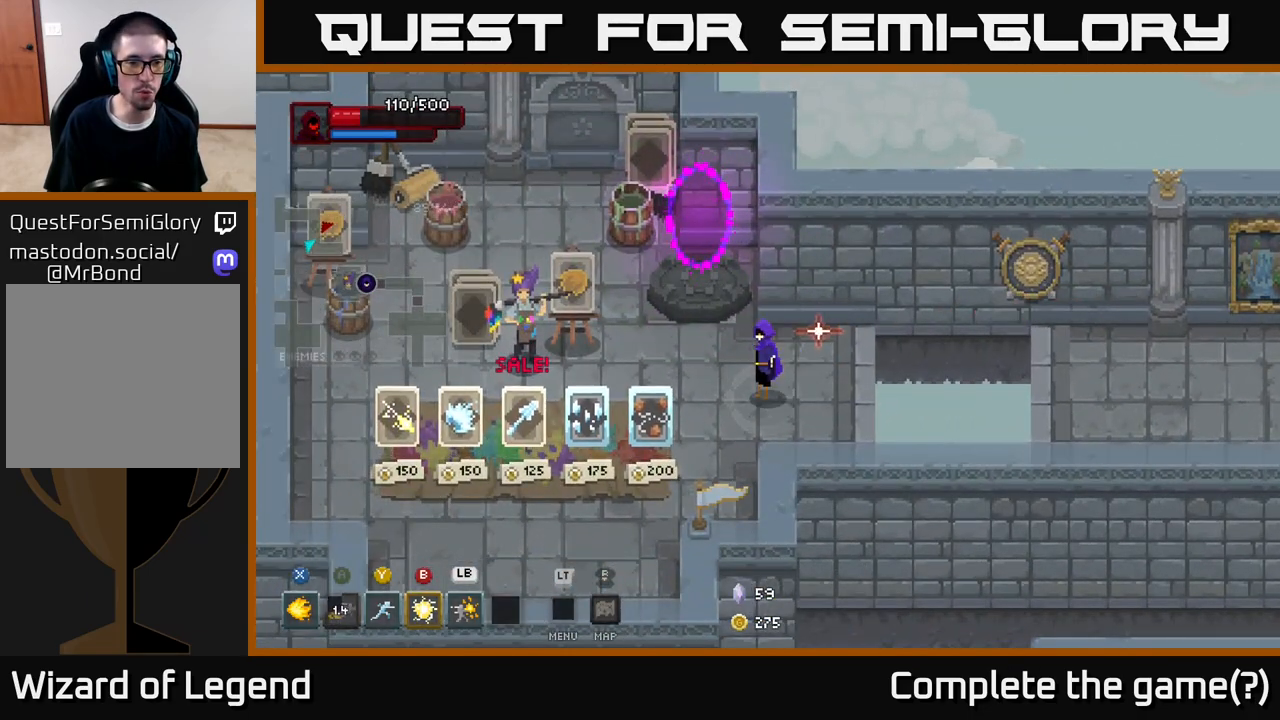
{"buttons": [], "left_stick": "left", "right_stick": "center", "events": [[133, "left_stick", "left"]]}
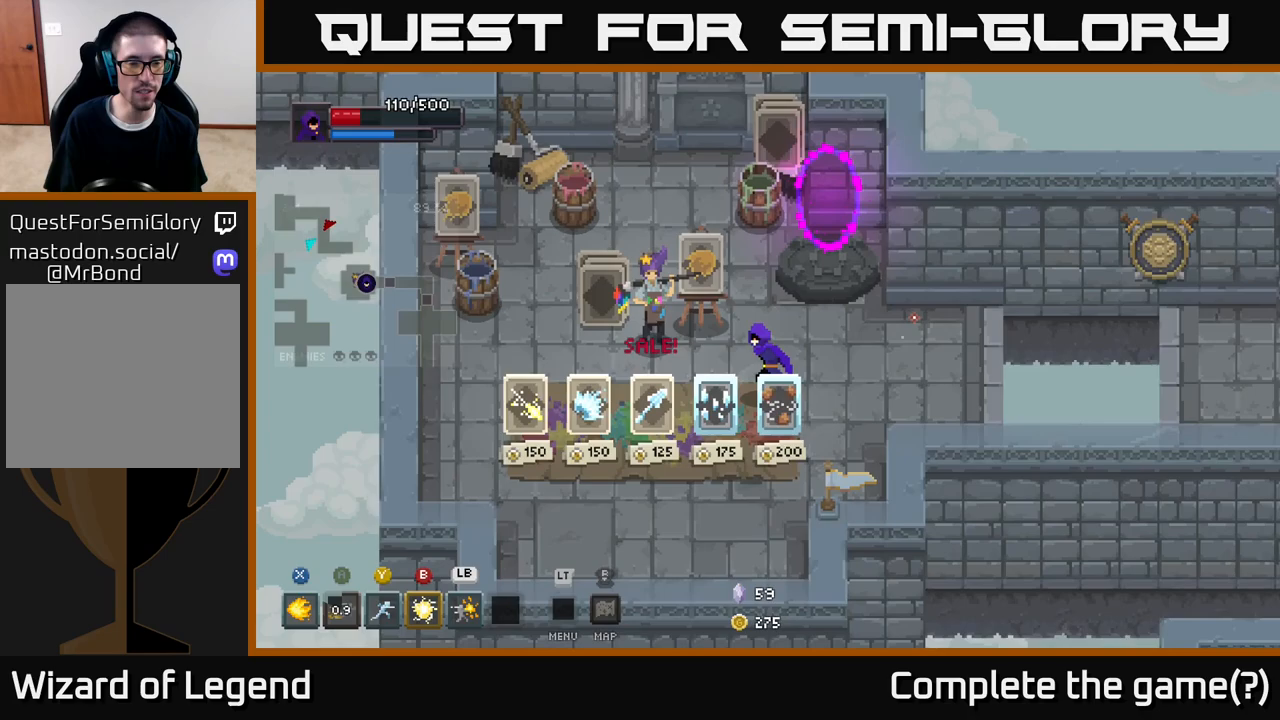
{"buttons": [], "left_stick": "center", "right_stick": "center", "events": [[233, "left_stick", "center"]]}
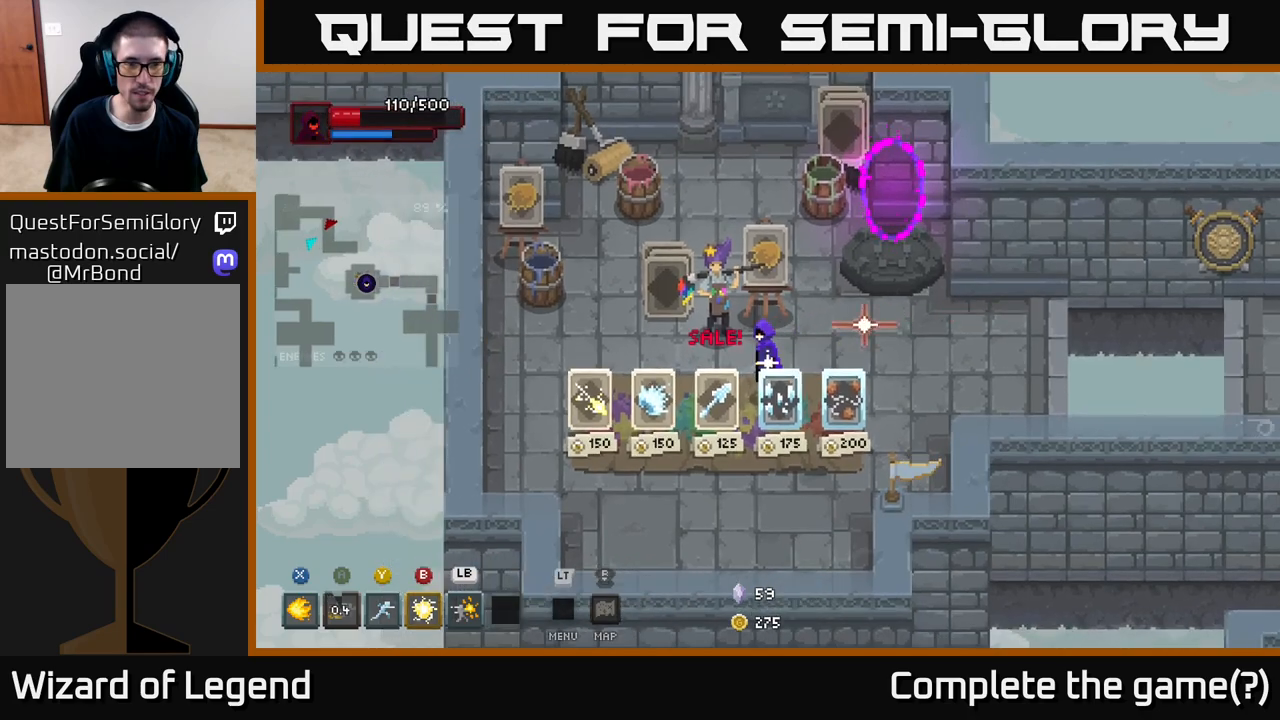
{"buttons": [], "left_stick": "right", "right_stick": "center", "events": [[50, "left_stick", "down-left"], [100, "left_stick", "left"], [250, "left_stick", "up"], [300, "left_stick", "up-right"], [433, "left_stick", "right"]]}
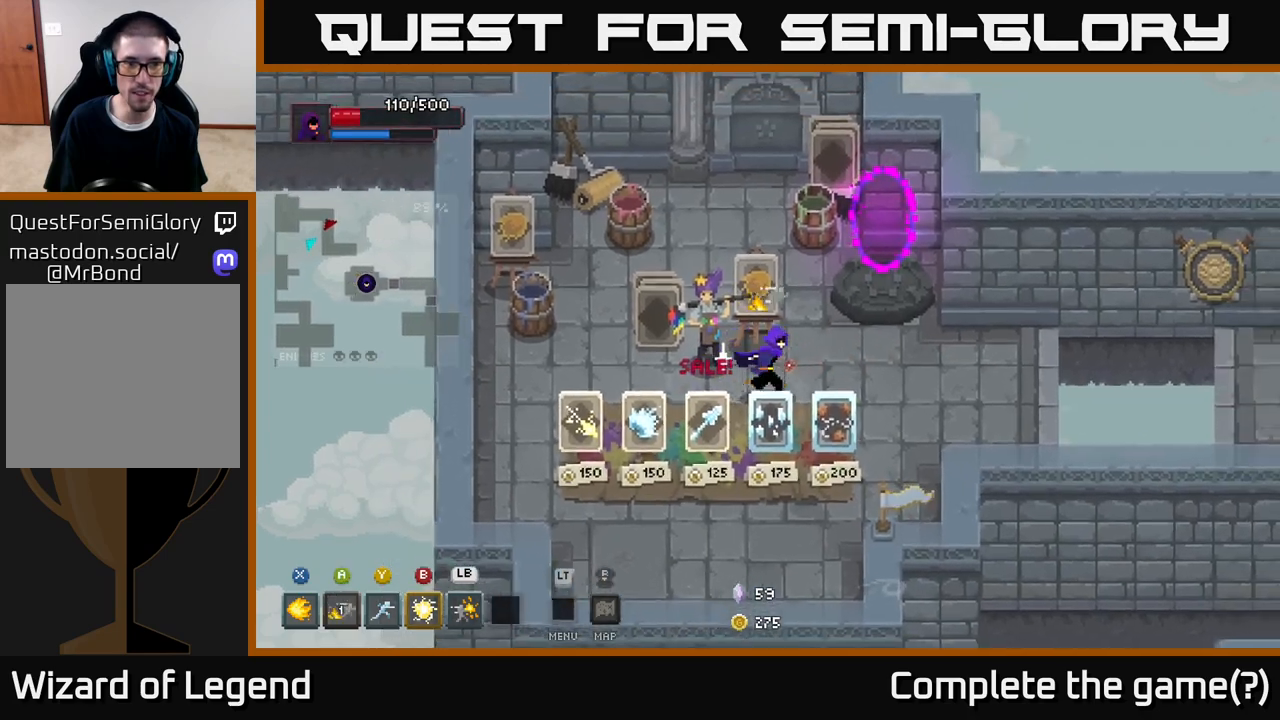
{"buttons": [], "left_stick": "up-right", "right_stick": "center", "events": [[17, "left_stick", "down-right"], [183, "left_stick", "down-left"], [300, "left_stick", "up-left"], [383, "left_stick", "up-right"]]}
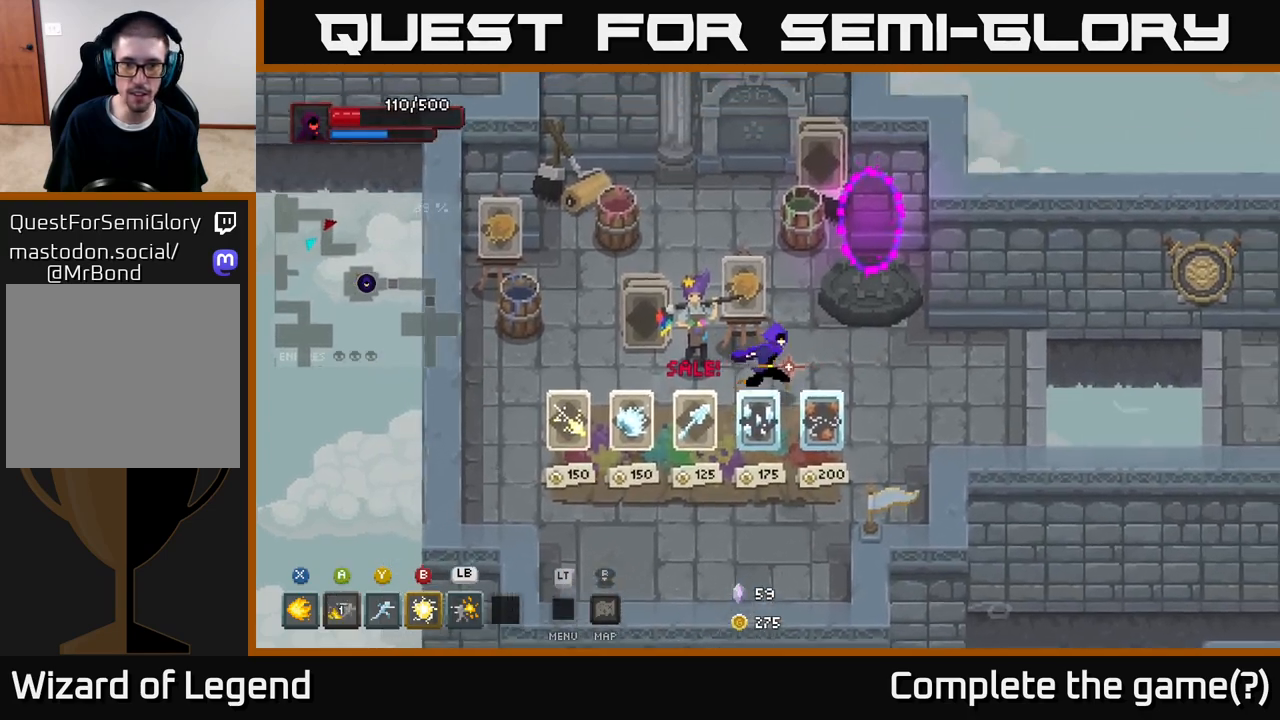
{"buttons": [], "left_stick": "up-right", "right_stick": "center", "events": []}